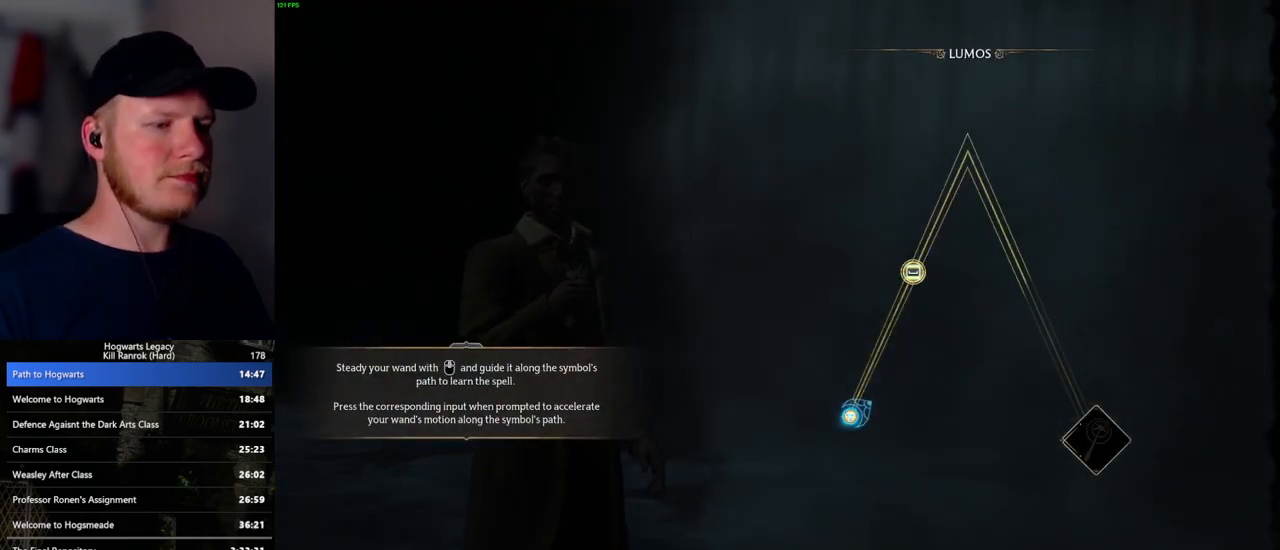
Gameplay with keyboard and mouse; each line is a JSON object with the keys and mouse buttons held at the frame after it. "events" lists presses ("down") and releases ("up") of ".", "/", "0", "1", "2", "3", "4", "5", "6", "7", "8", "9", "a", "alt_l", "alt_r", "b", "backslash", "backspace", "c", "caps_lock", "comma", "ctrl_l", "ctrl_r", "d", "e", "equals", "escape", "f", "f1", "f10", "f11", "f12", "f2", "f3", "f5", "f6", "f7", "f8", "f9", "g", "h", "i", "j", "k", "l", "lbracket", "m", "minus", "n", "o", "p", "q", "quote", "r", "rbracket", "return", "s", "semicolon", "shift_l", "shift_r", "space", "super_l", "super_r", "t", "tab", "tilde", "u", "v", "w", "x", "y", "z", "mouse_left", "mouse_wheel", "mouse_right", "mouse_mb4" and "mouse_mb5" between this image and that frame as [ms after this image, input, new state], when the widget could be followed in between. "mouse_left", "mouse_wheel", "mouse_right", "mouse_mb4", "mouse_mb5" = the "left", "wheel", "right", "mb4", "mb5" buttons of the "mouse" list. No other keys are recorded. "wheel" means that the mouse wheel is clicked or scrolled. Mouse movement is not recorded. Not read: f4.
{"keys": ["space"], "mouse": [], "events": [[100, "space", "down"], [167, "space", "up"], [283, "space", "down"], [367, "space", "up"], [467, "space", "down"]]}
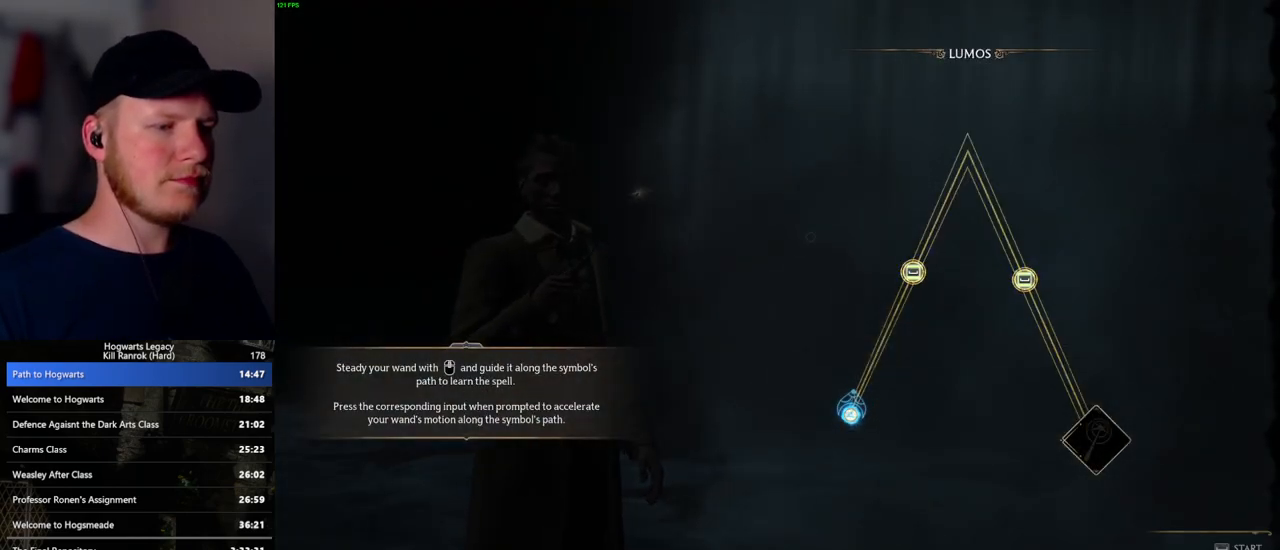
{"keys": [], "mouse": [], "events": [[183, "space", "up"]]}
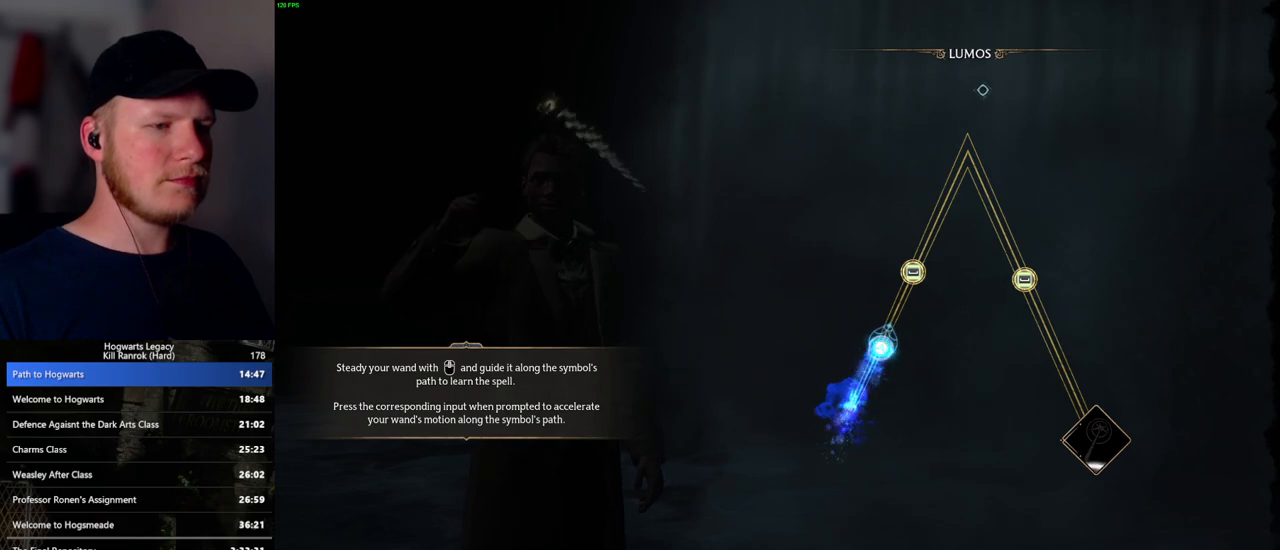
{"keys": [], "mouse": [], "events": [[233, "space", "down"], [300, "space", "up"], [417, "space", "down"], [483, "space", "up"]]}
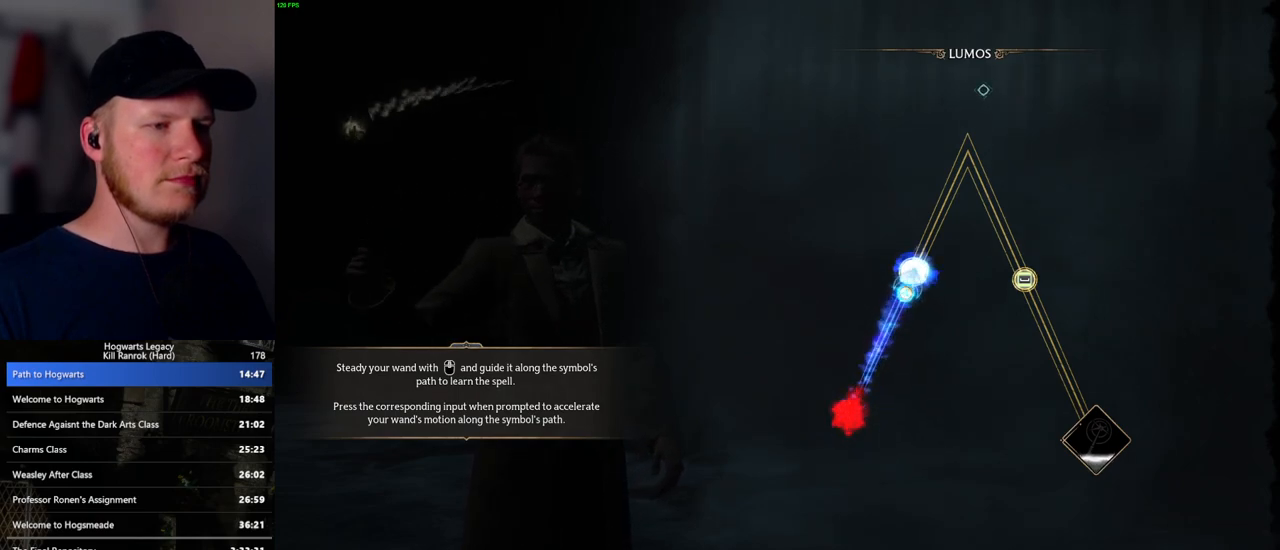
{"keys": [], "mouse": [], "events": [[100, "space", "down"], [133, "space", "up"]]}
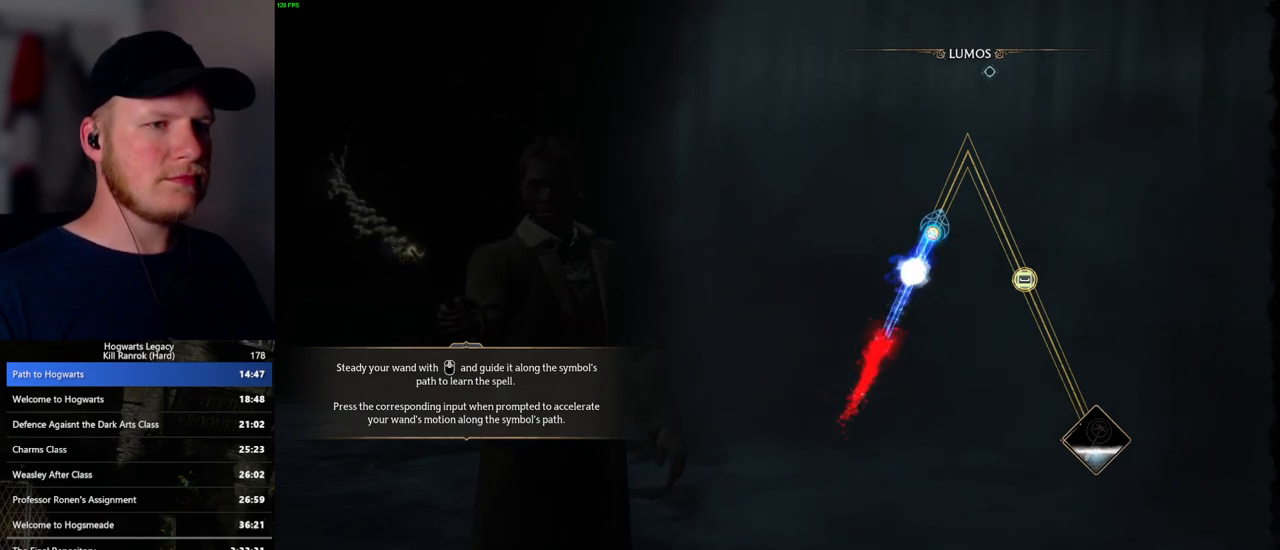
{"keys": [], "mouse": [], "events": []}
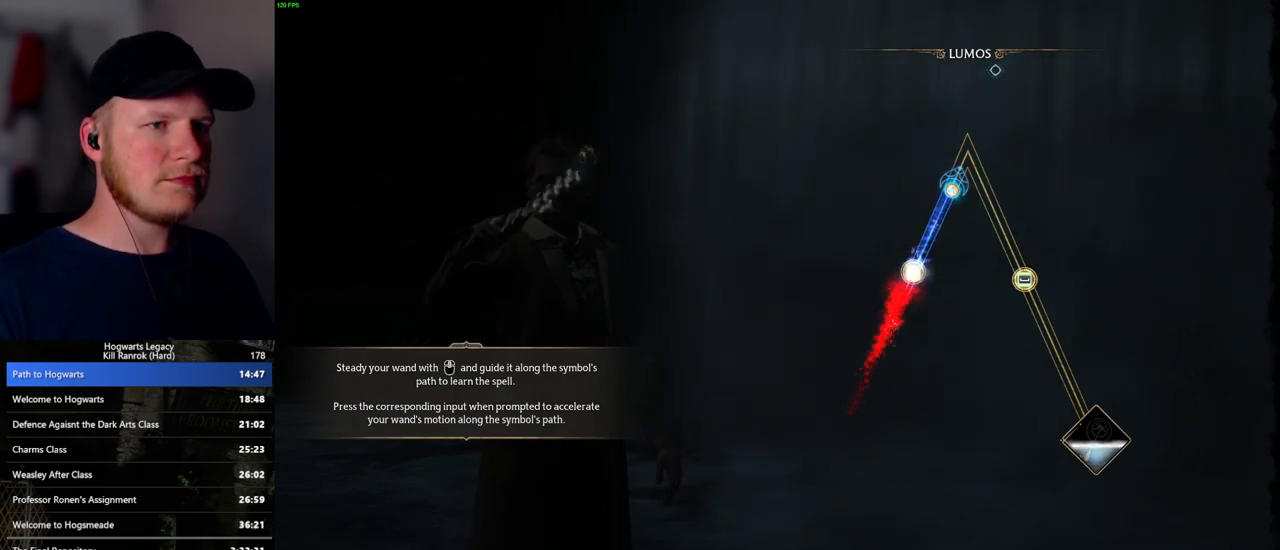
{"keys": [], "mouse": [], "events": []}
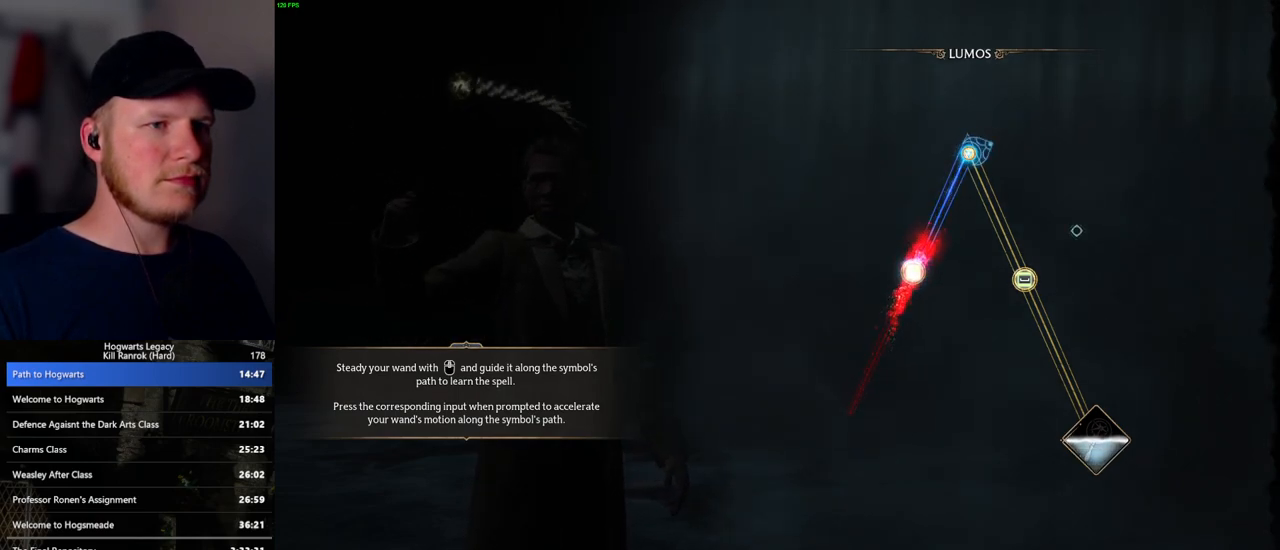
{"keys": [], "mouse": [], "events": []}
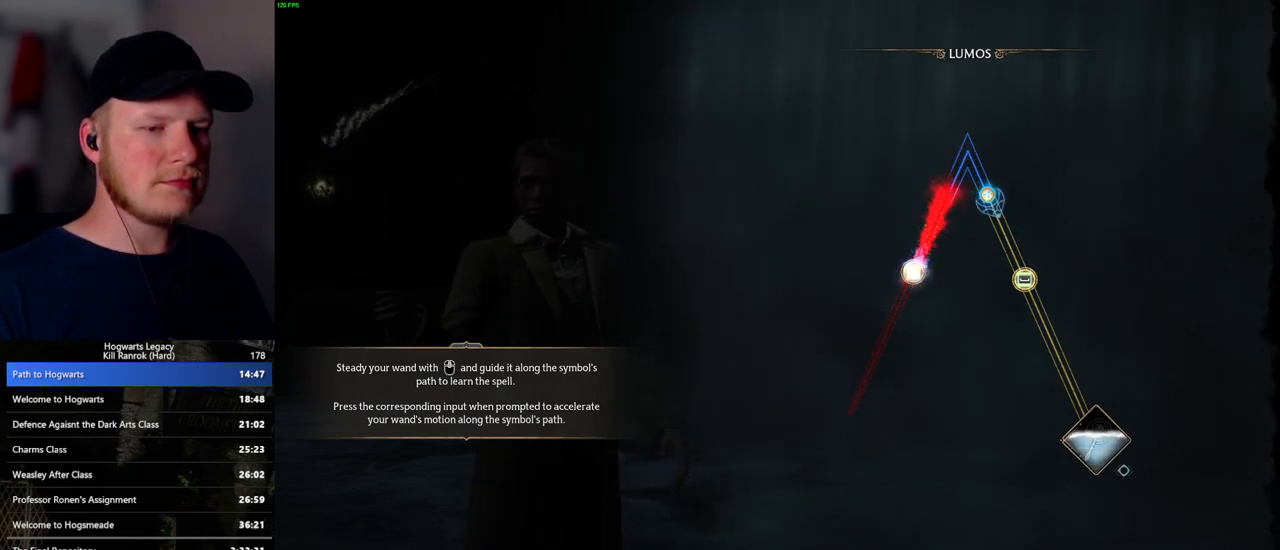
{"keys": [], "mouse": [], "events": [[167, "space", "down"], [250, "space", "up"], [367, "space", "down"], [450, "space", "up"]]}
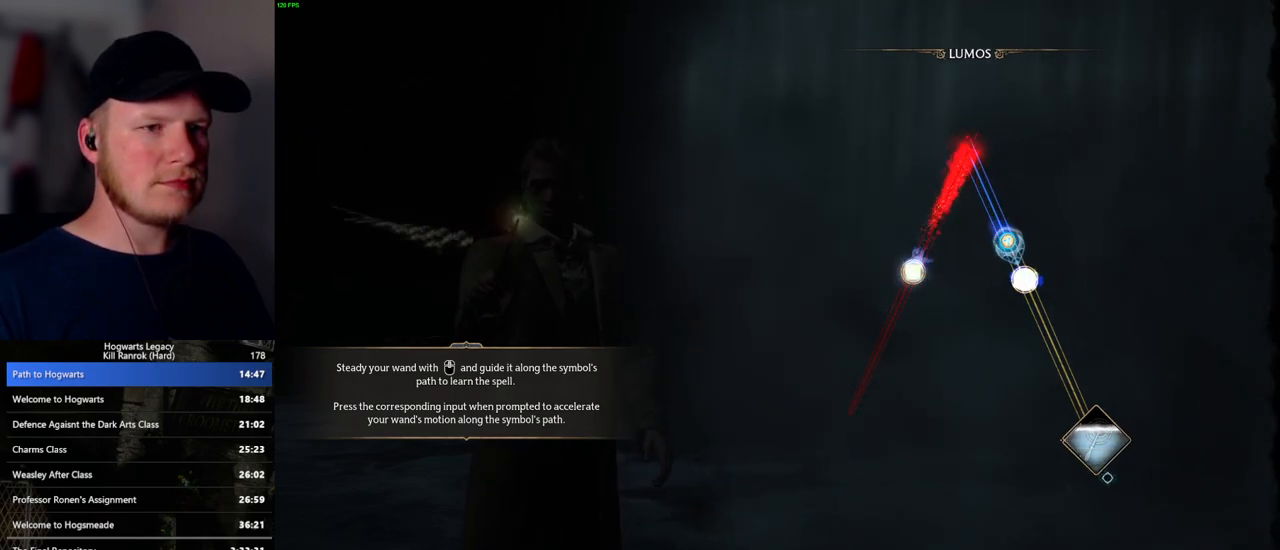
{"keys": [], "mouse": [], "events": [[33, "space", "down"], [150, "space", "up"], [233, "space", "down"], [317, "space", "up"]]}
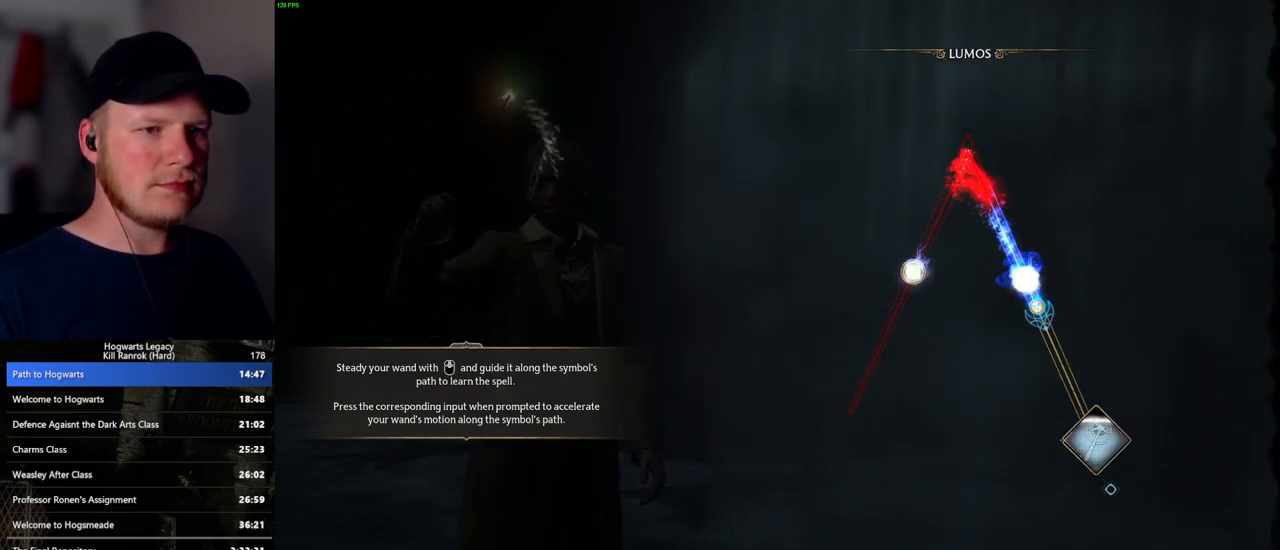
{"keys": [], "mouse": [], "events": []}
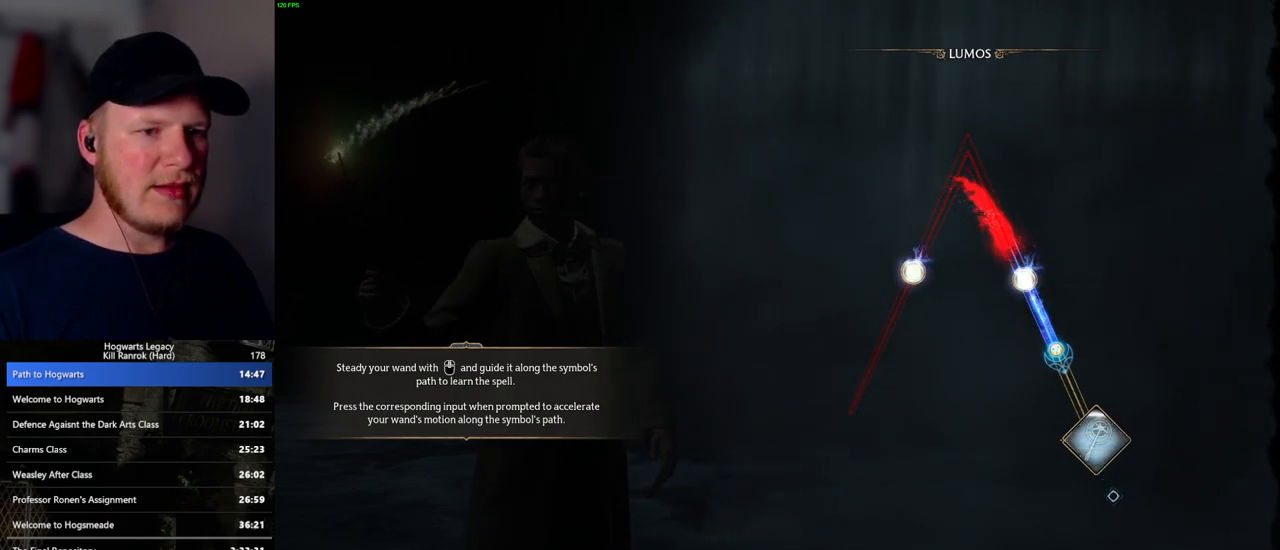
{"keys": [], "mouse": [], "events": []}
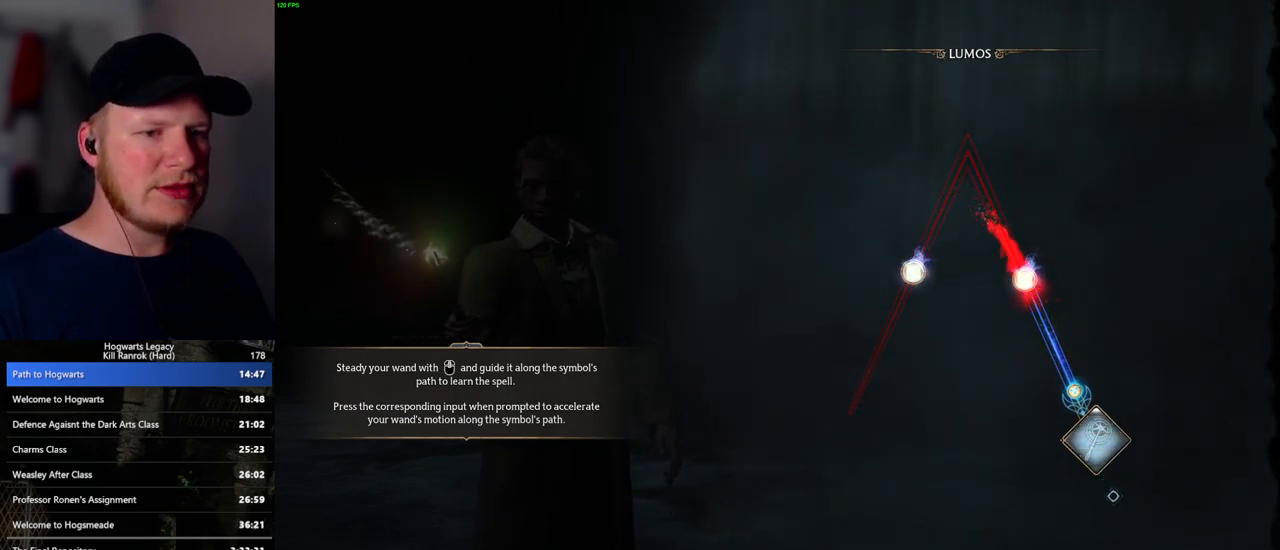
{"keys": [], "mouse": [], "events": []}
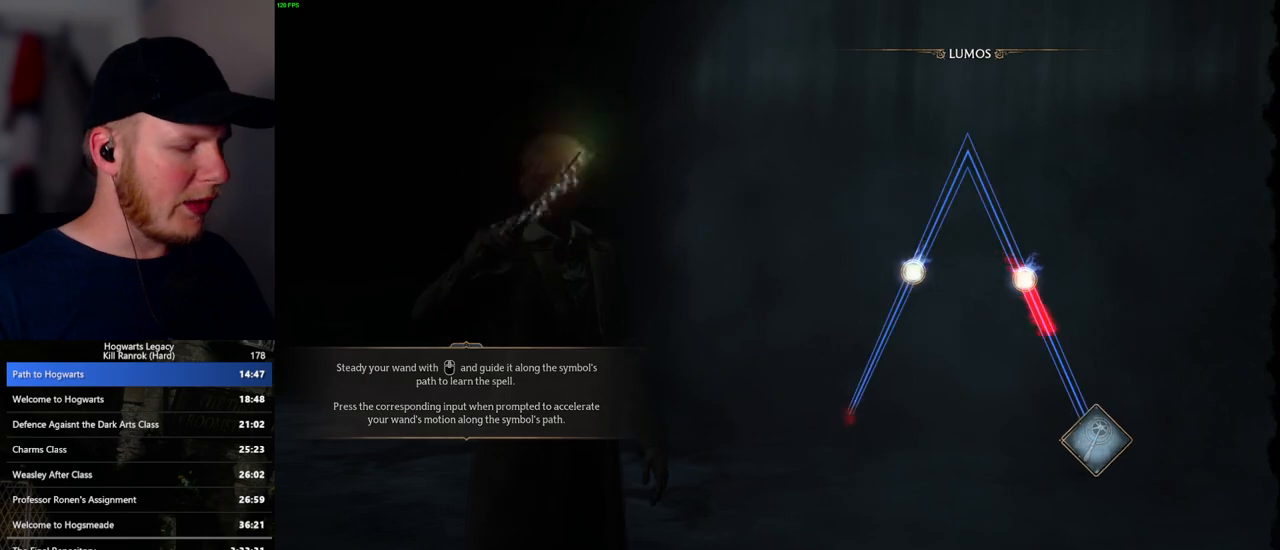
{"keys": [], "mouse": [], "events": []}
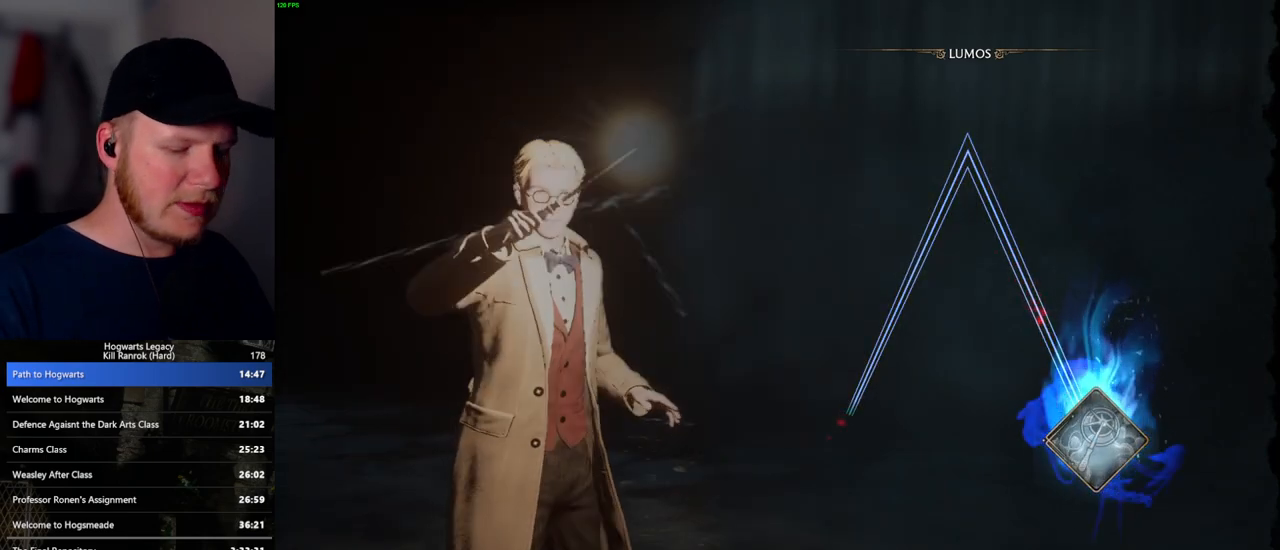
{"keys": [], "mouse": [], "events": []}
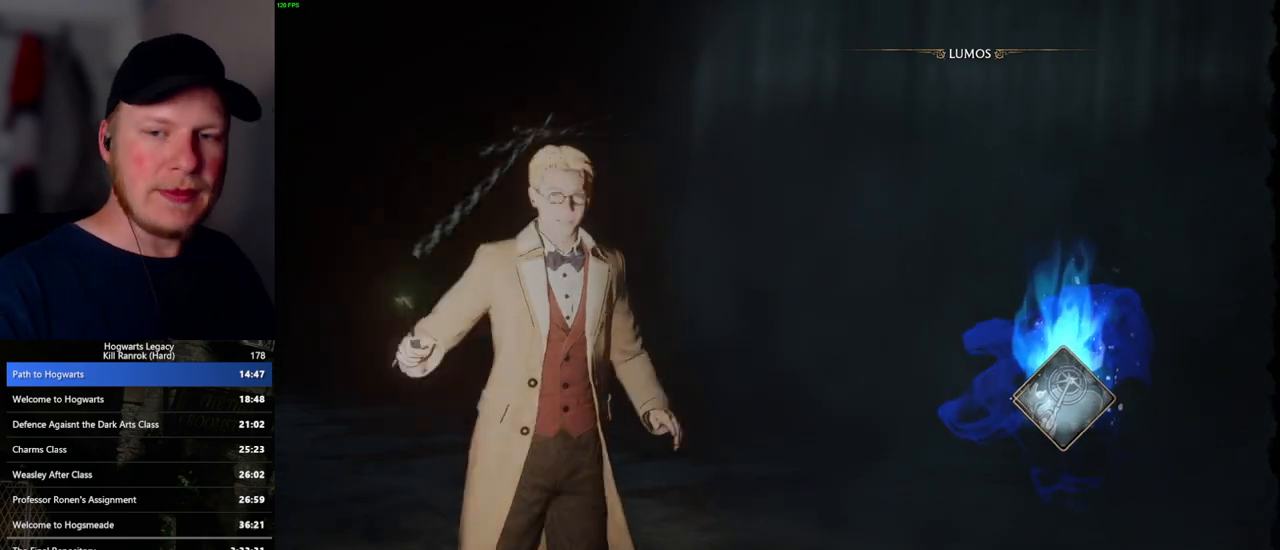
{"keys": [], "mouse": [], "events": []}
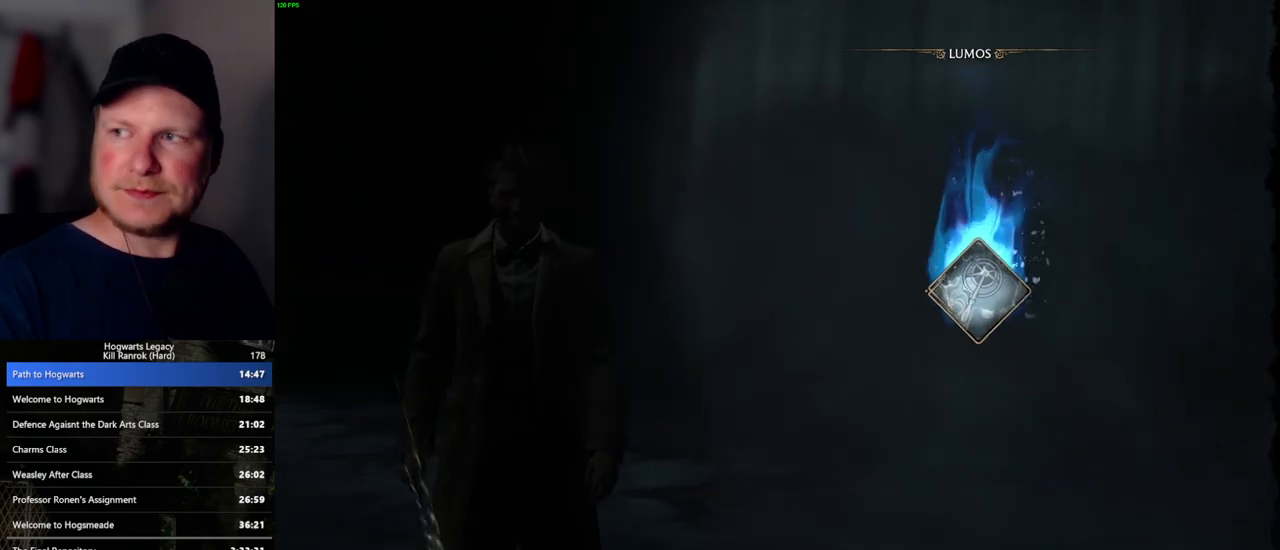
{"keys": [], "mouse": [], "events": []}
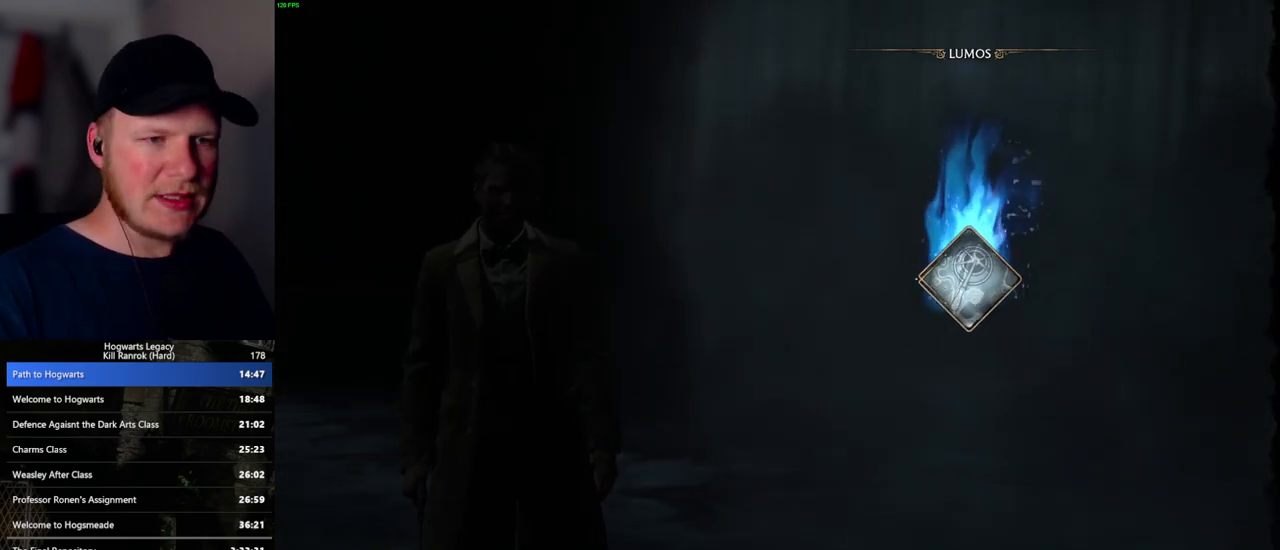
{"keys": [], "mouse": [], "events": []}
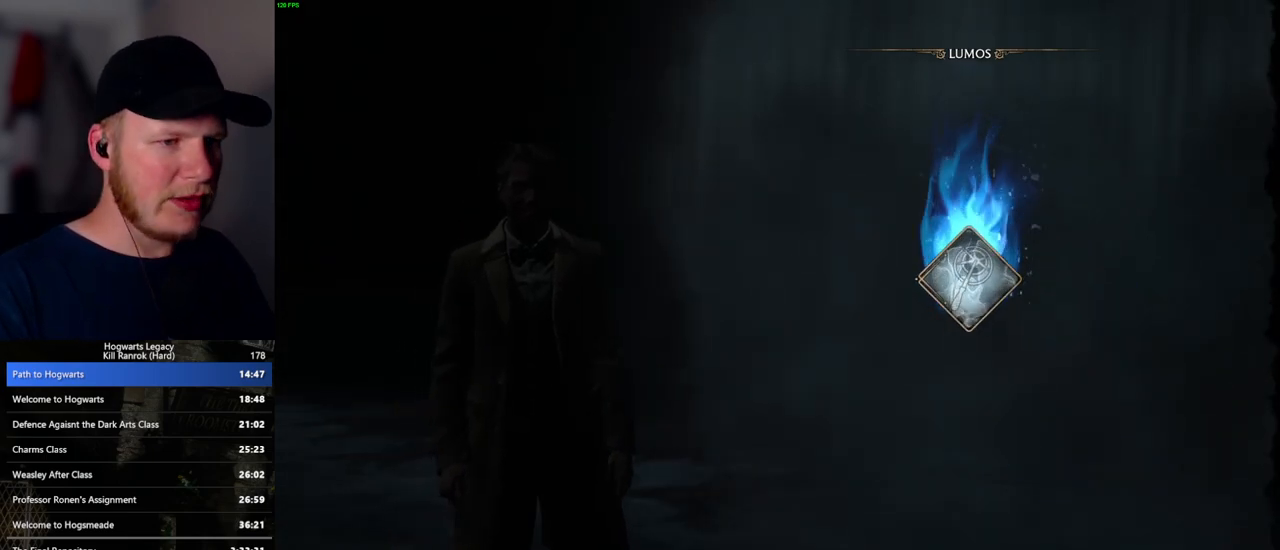
{"keys": [], "mouse": [], "events": []}
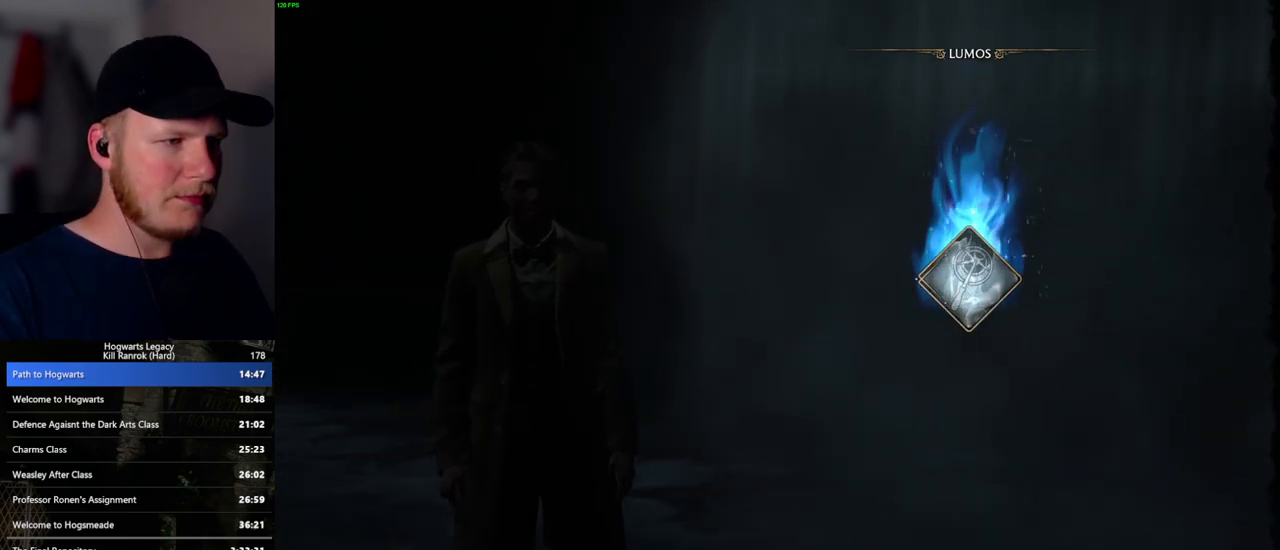
{"keys": [], "mouse": [], "events": []}
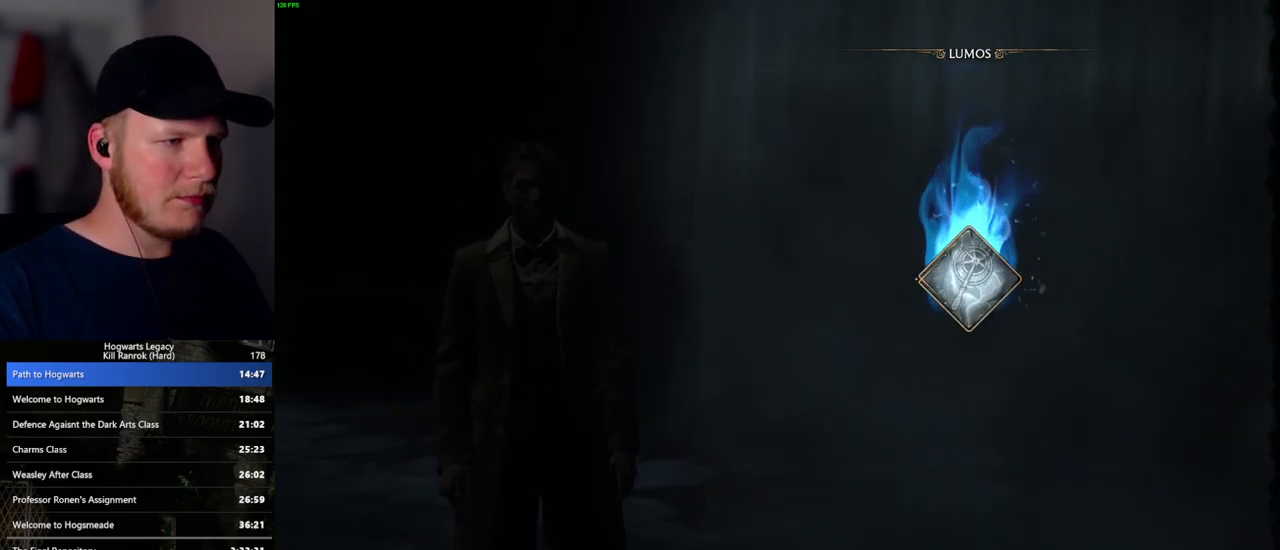
{"keys": [], "mouse": [], "events": [[67, "1", "down"], [133, "1", "up"], [250, "1", "down"], [300, "1", "up"], [383, "1", "down"], [450, "1", "up"]]}
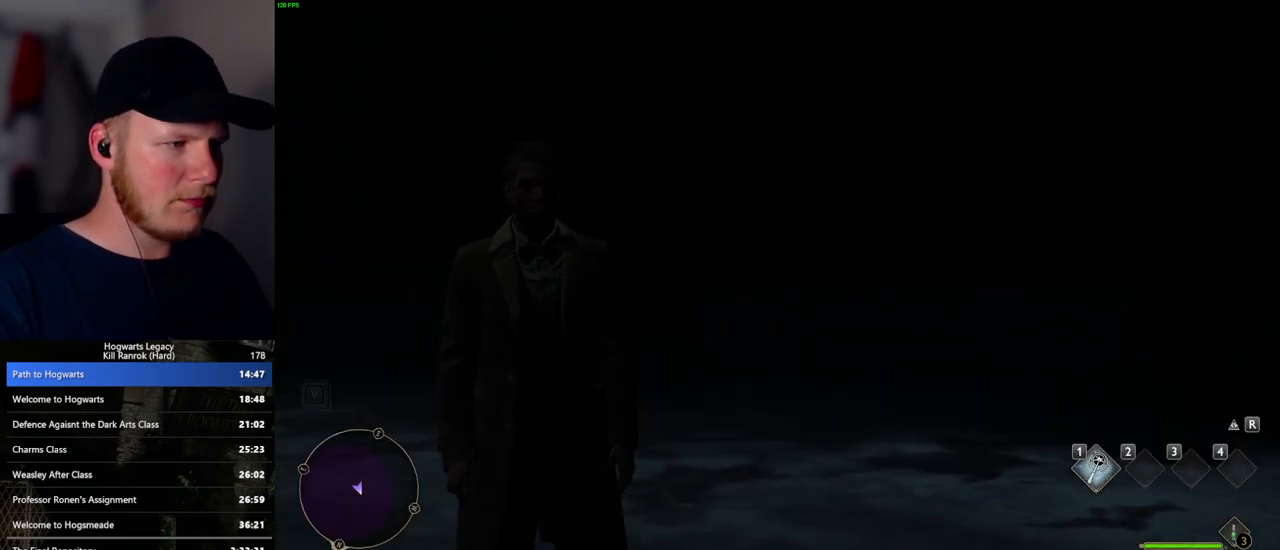
{"keys": [], "mouse": [], "events": [[33, "1", "down"], [100, "1", "up"], [150, "1", "down"], [233, "1", "up"], [383, "space", "down"], [450, "space", "up"]]}